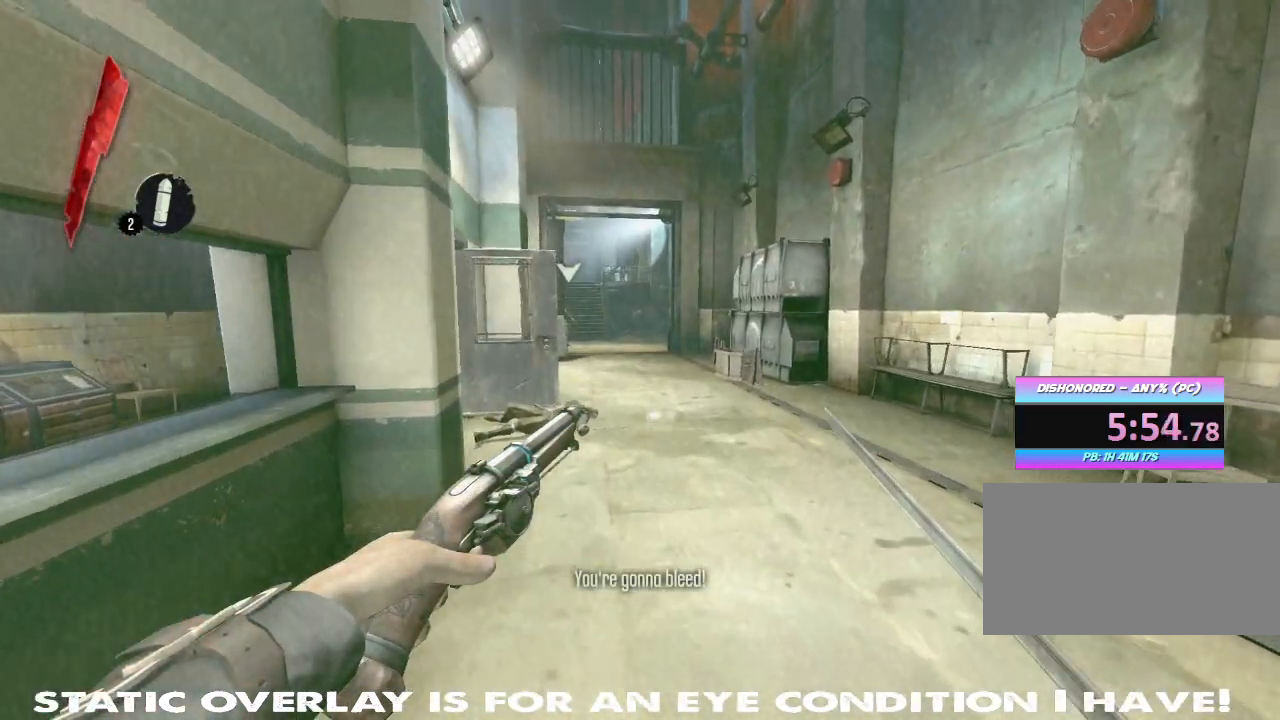
Gameplay with keyboard and mouse; each line is a JSON object with the keys and mouse buttons held at the frame after it. "events" lists presses ("down") and releases ("up") of "1", "2", "3", "4", "5", "a", "alt", "b", "c", "caps_lock", "ctrl", "d", "e", "f", "g", "q", "r", "s", "shift", "space", "t", "tab", "tilde", "v", "w", "x", "z", "mouse_left", "mouse_wheel" and "mouse_right" between this image and that frame as [ms after this image, input, new state], when the widget could be followed in between. "mouse_left", "mouse_wheel", "mouse_right" = the "left", "wheel", "right" buttons of the "mouse" list. No other keys are recorded. "wheel" means that the mouse wheel is clicked or scrolled. Mouse movement is not recorded.
{"keys": ["shift", "w"], "mouse": [], "events": []}
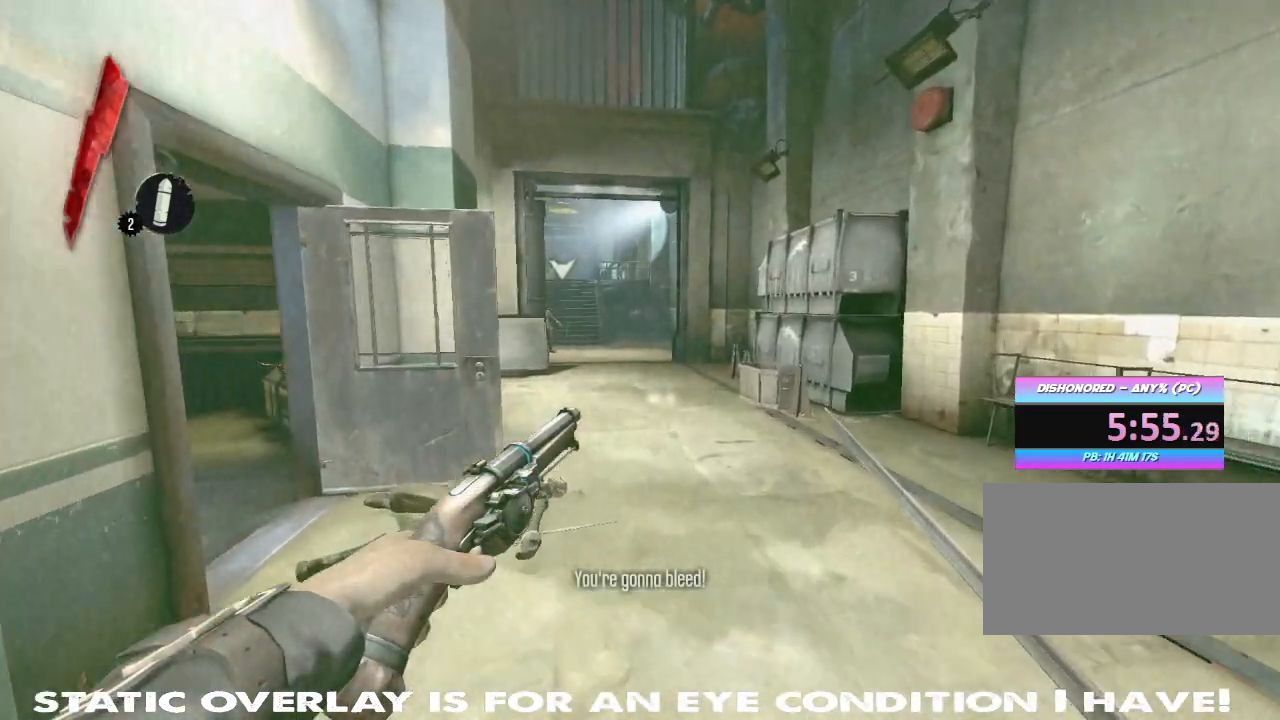
{"keys": ["shift", "w"], "mouse": [], "events": []}
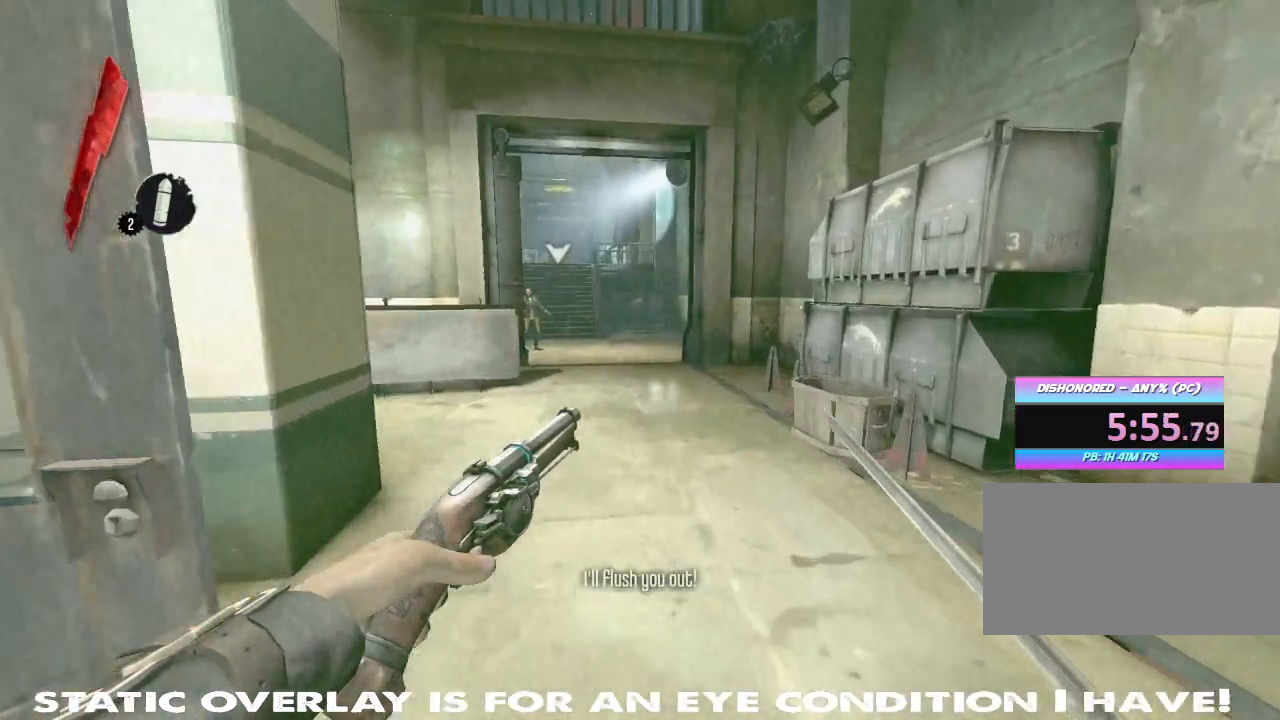
{"keys": ["shift", "w"], "mouse": [], "events": []}
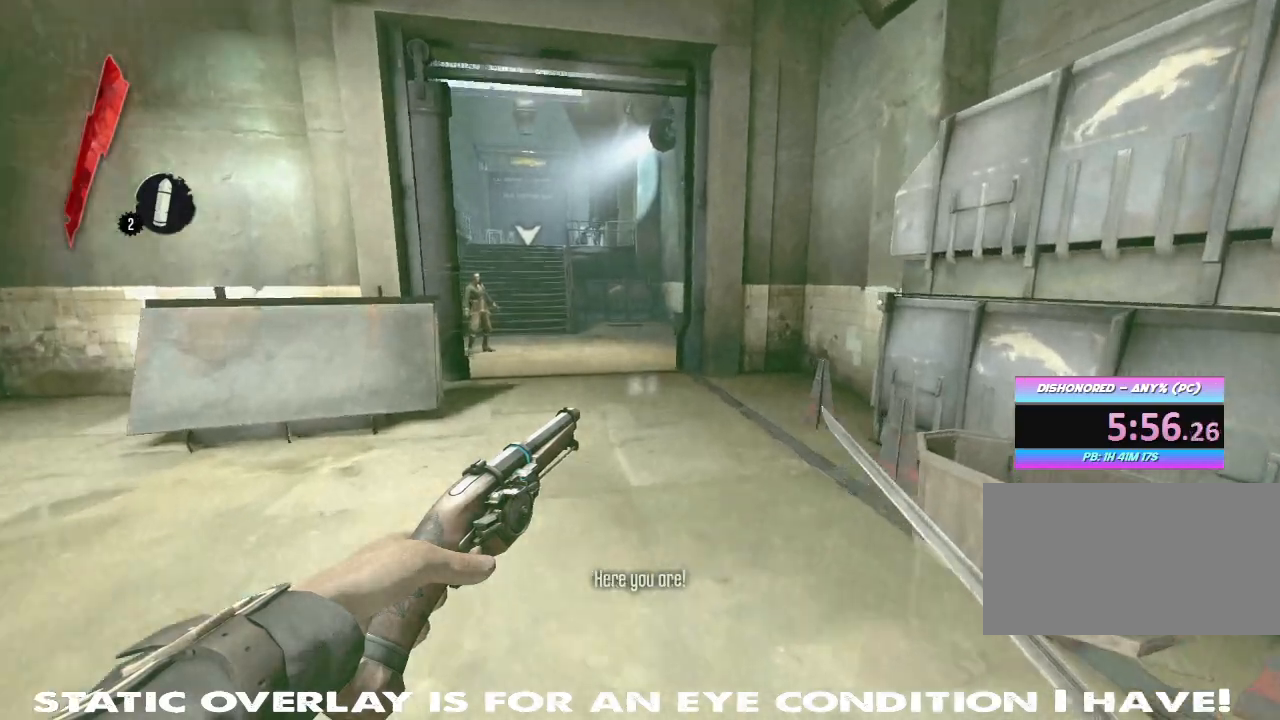
{"keys": ["shift", "w"], "mouse": [], "events": []}
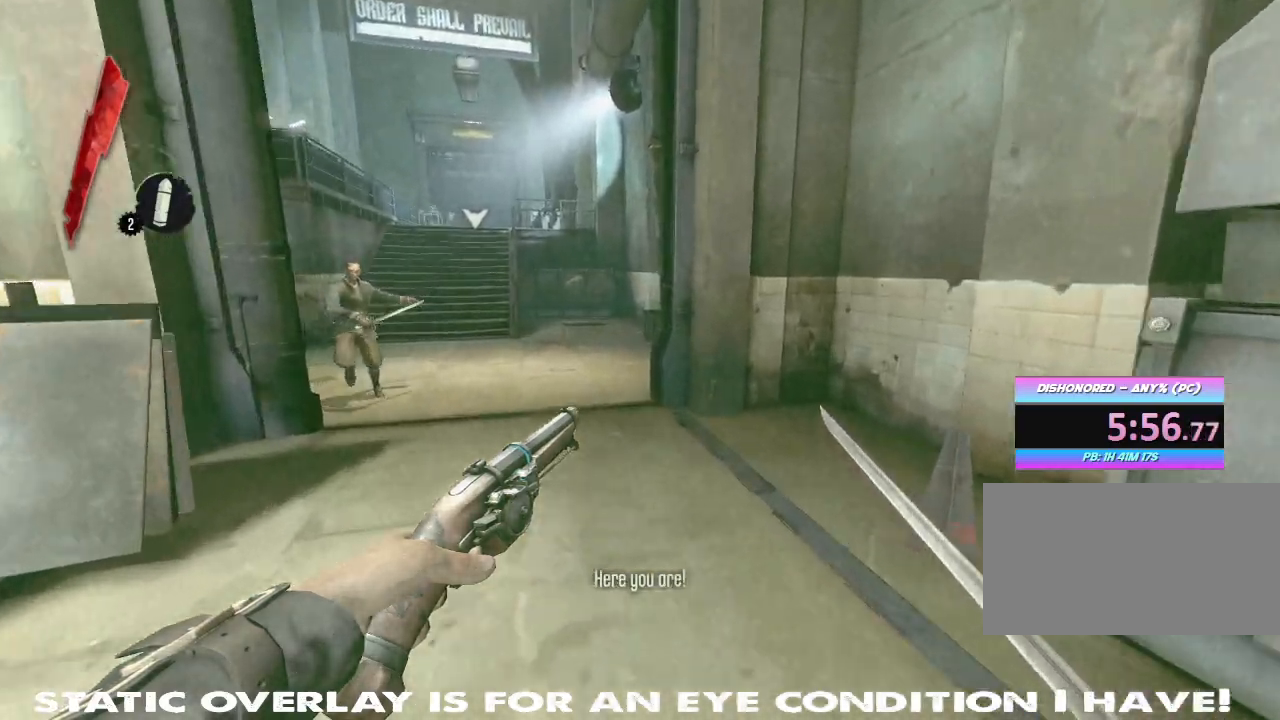
{"keys": ["shift", "w"], "mouse": [], "events": []}
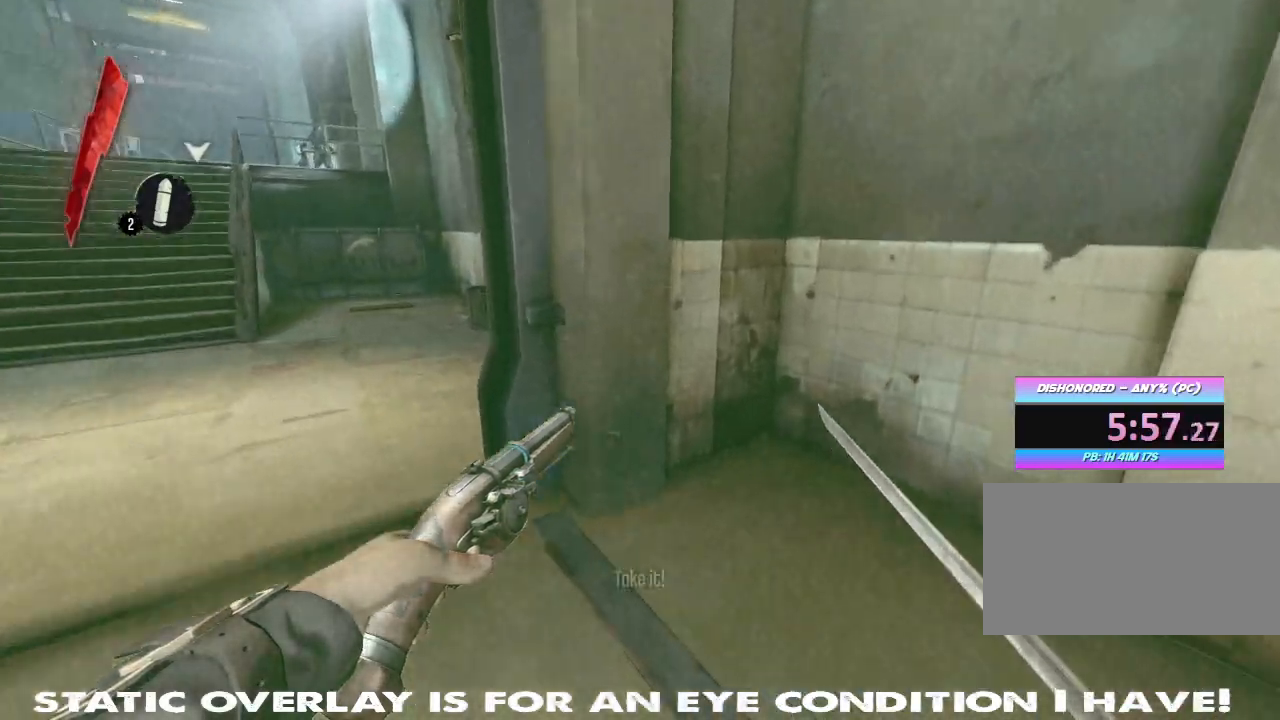
{"keys": ["shift", "w"], "mouse": [], "events": [[150, "d", "down"], [233, "d", "up"], [267, "a", "down"], [433, "a", "up"]]}
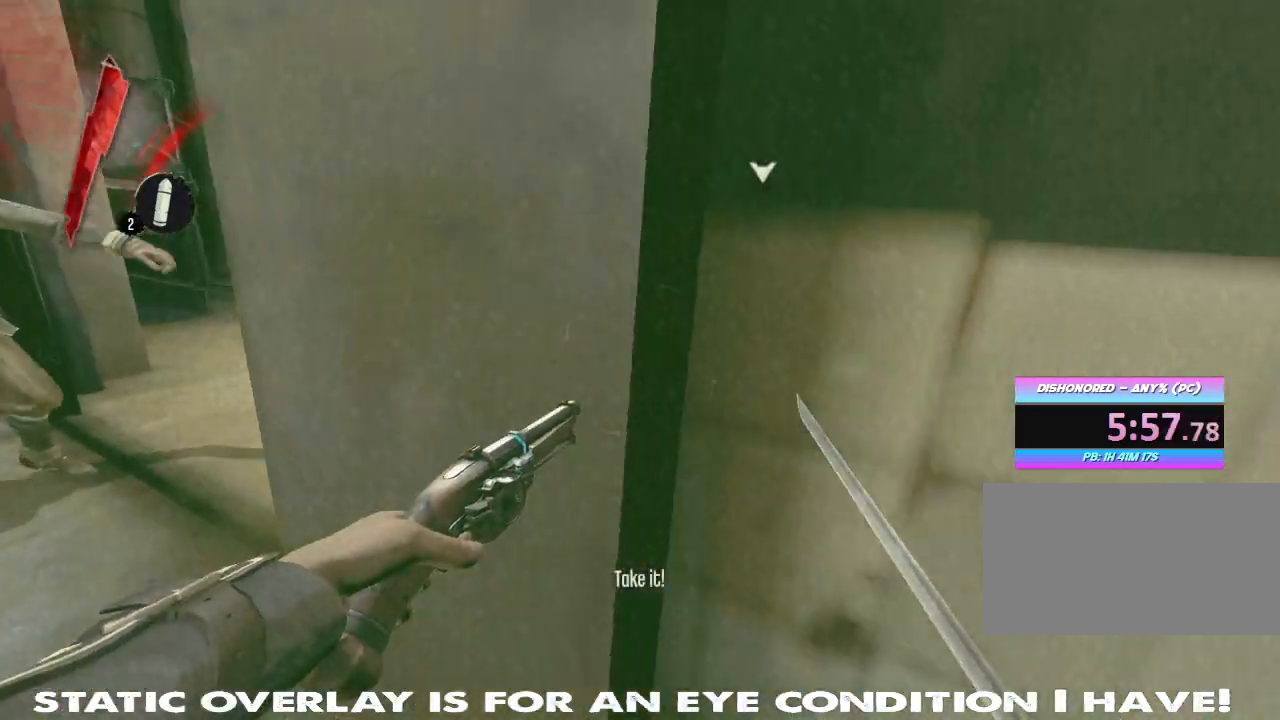
{"keys": ["shift", "w"], "mouse": [], "events": [[117, "a", "down"], [333, "a", "up"]]}
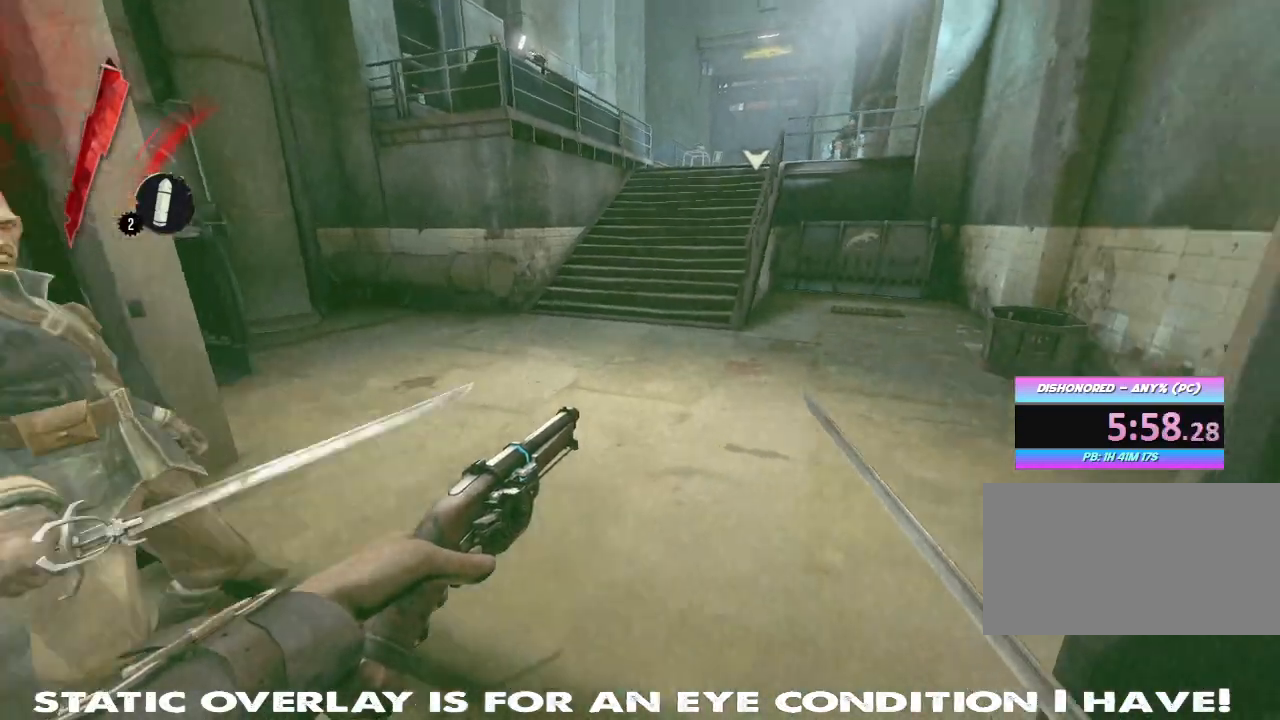
{"keys": ["shift", "w"], "mouse": [], "events": []}
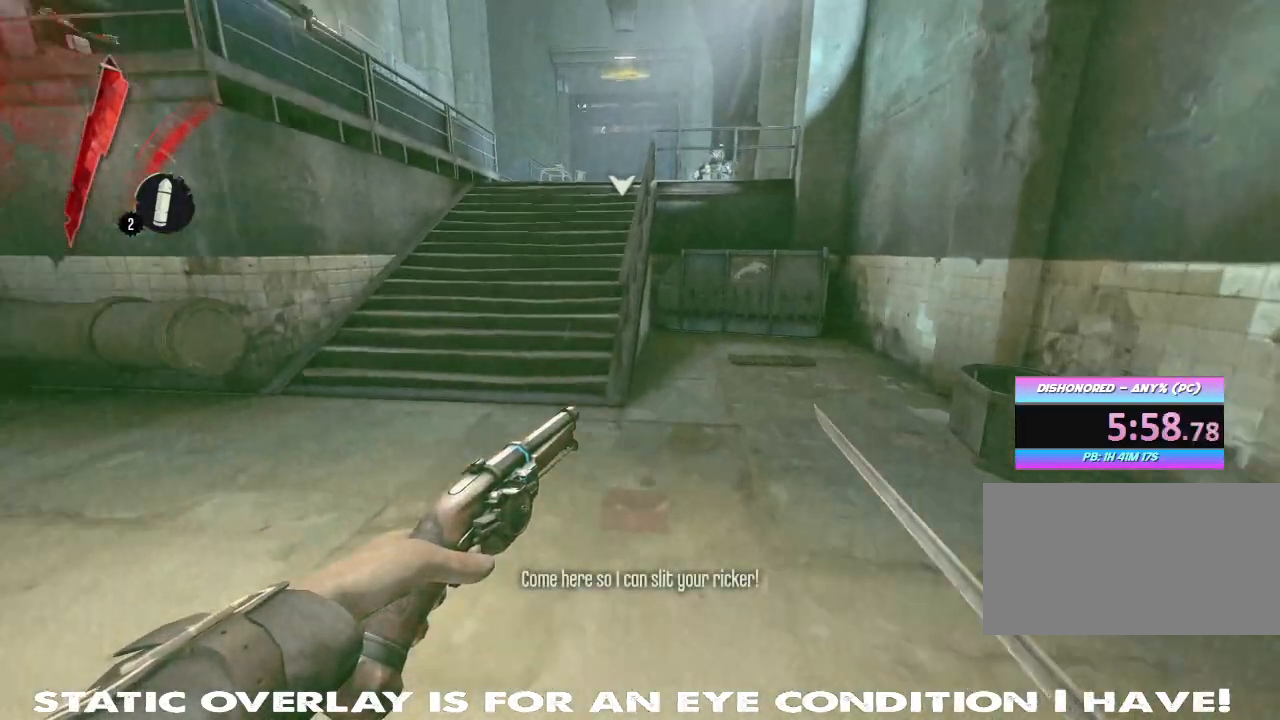
{"keys": ["shift", "w"], "mouse": [], "events": []}
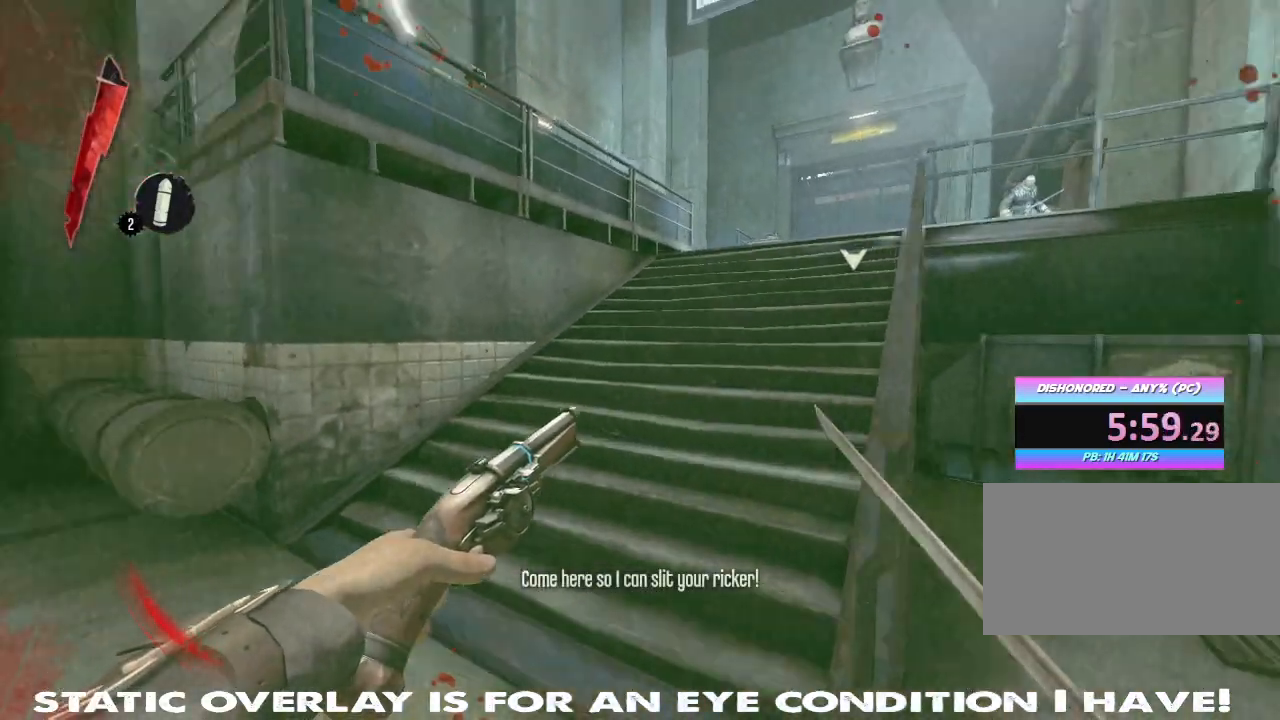
{"keys": ["shift", "w"], "mouse": [], "events": []}
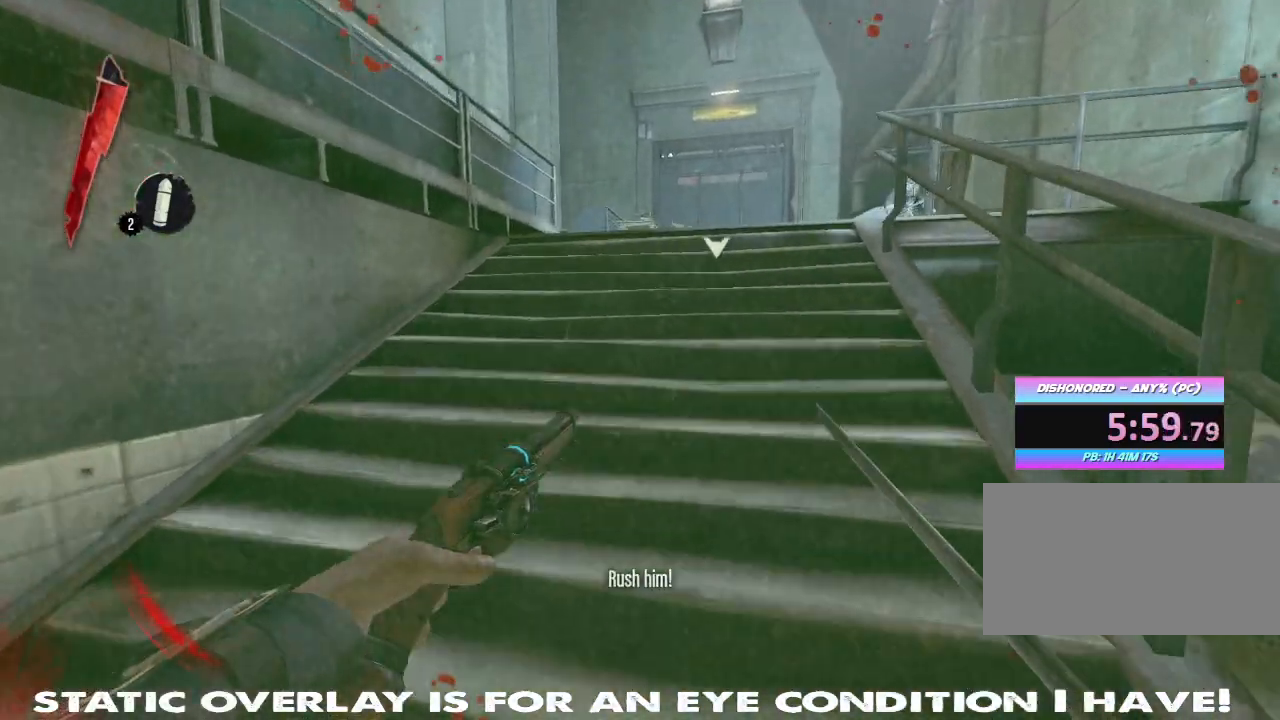
{"keys": ["shift", "w"], "mouse": [], "events": []}
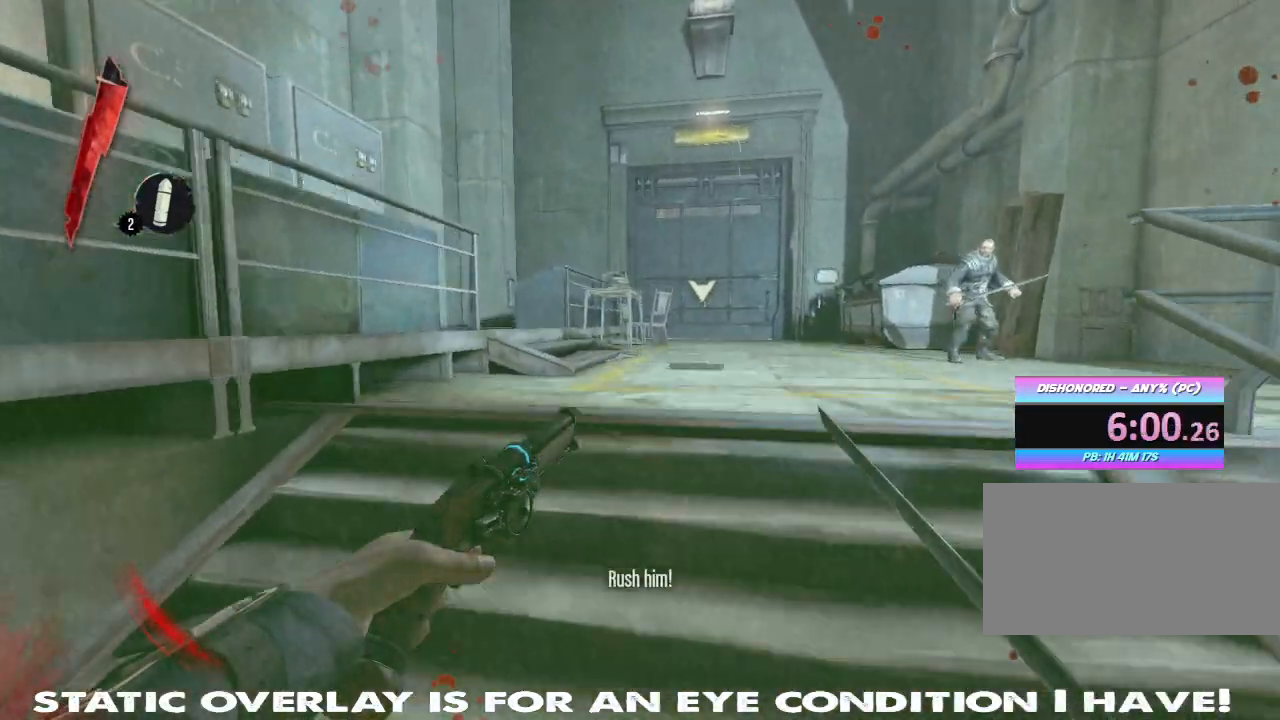
{"keys": ["shift", "w"], "mouse": [], "events": []}
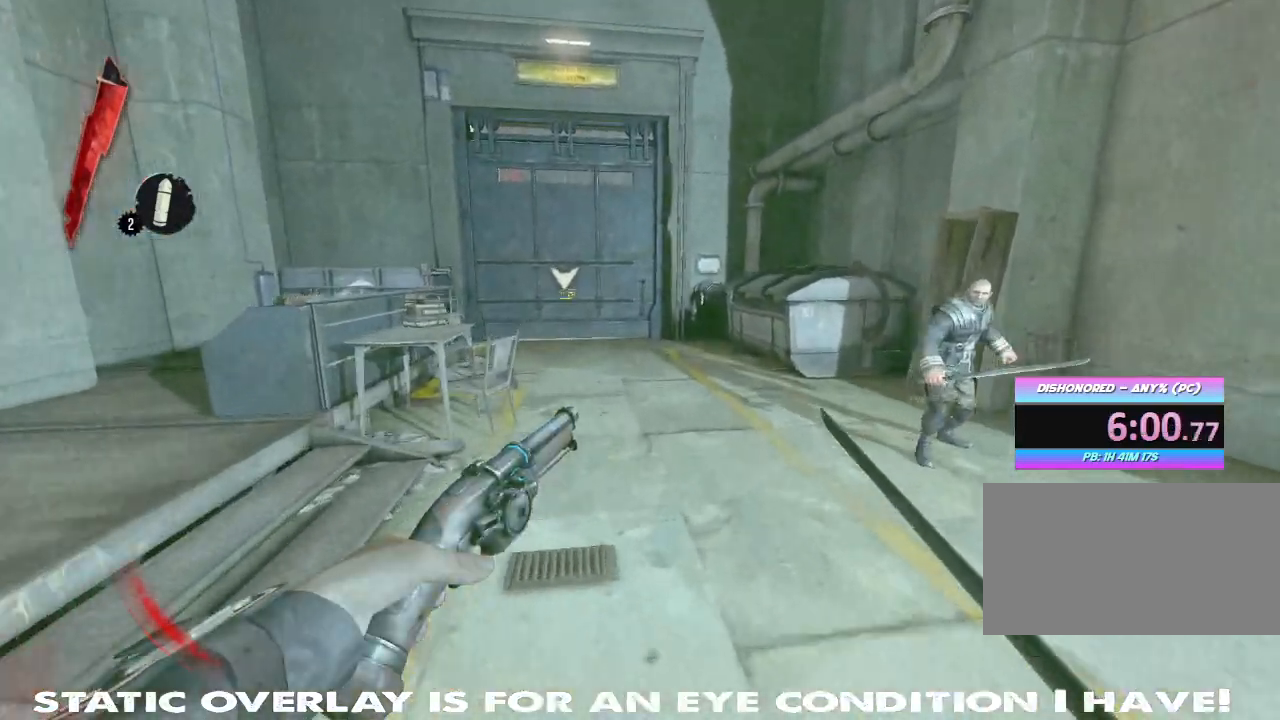
{"keys": ["shift", "w"], "mouse": [], "events": []}
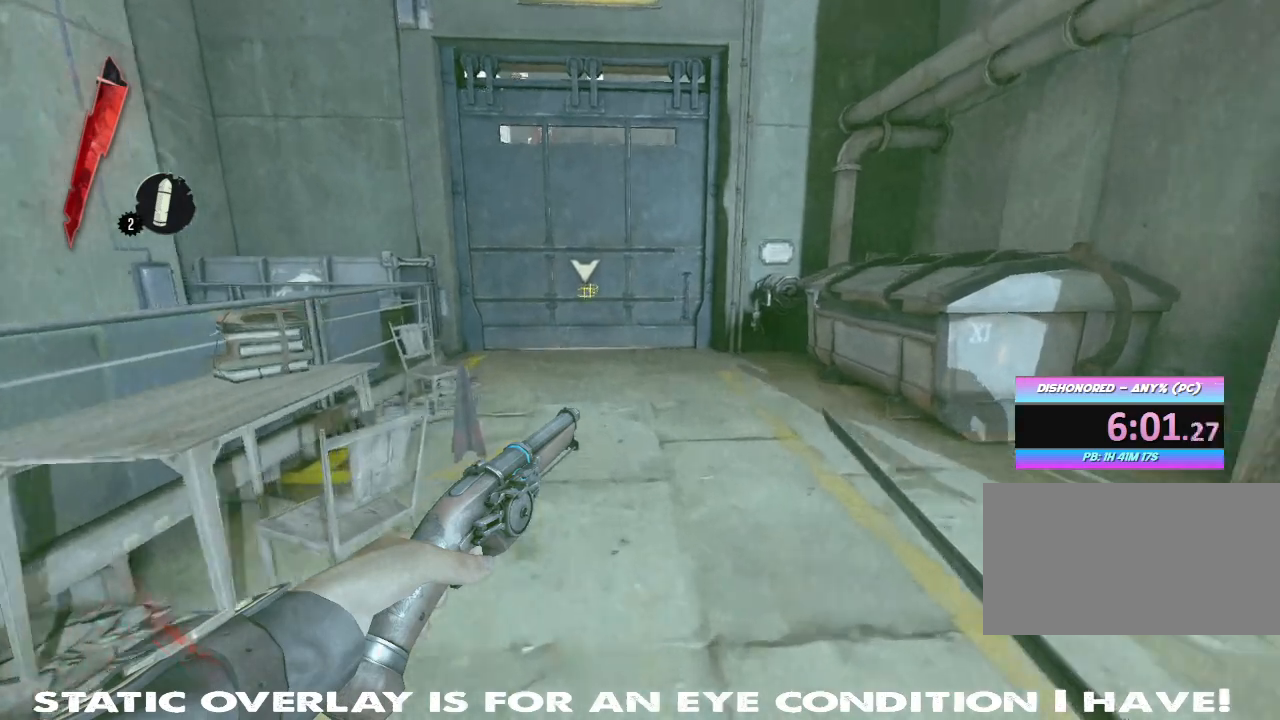
{"keys": ["shift", "w"], "mouse": [], "events": []}
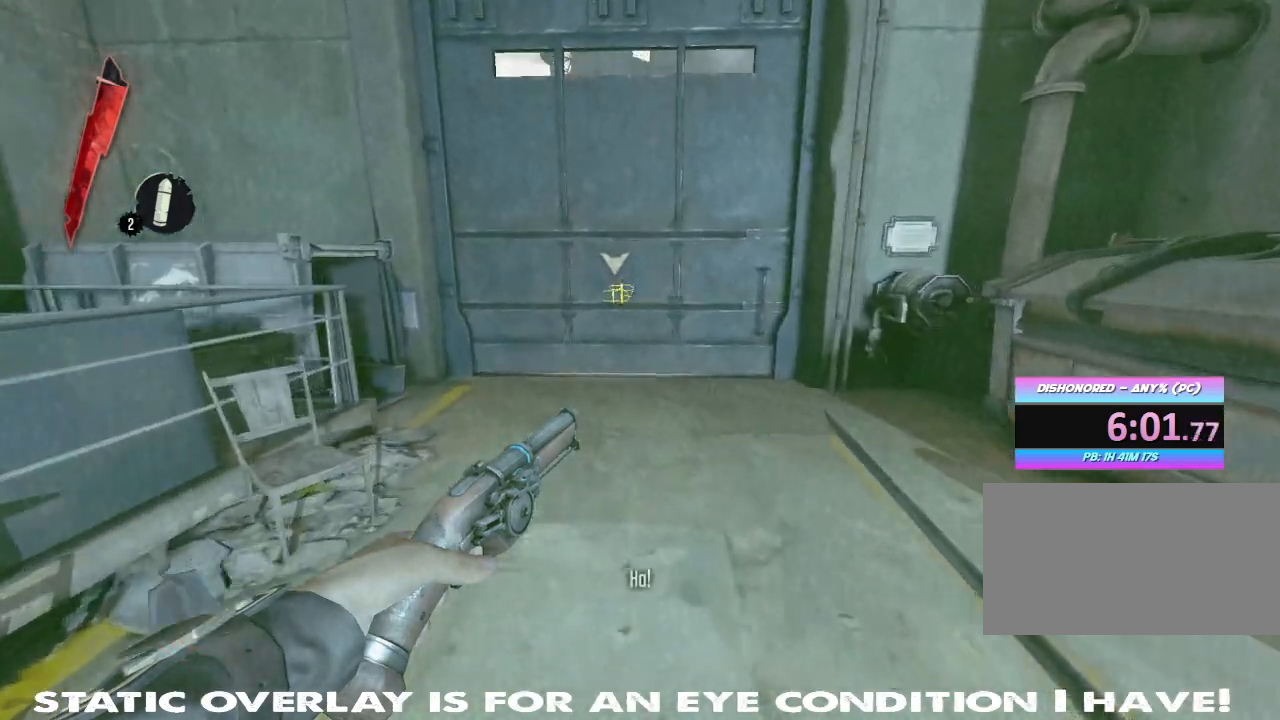
{"keys": ["shift", "w"], "mouse": [], "events": []}
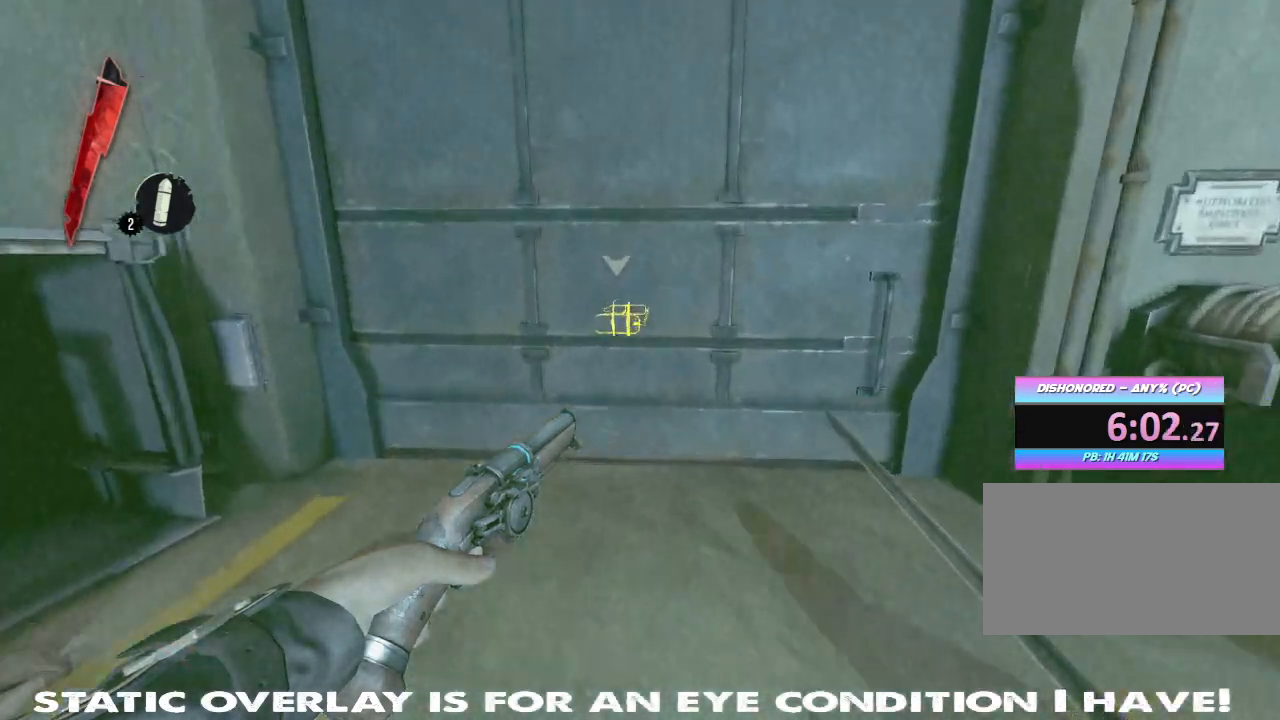
{"keys": ["a", "shift", "w"], "mouse": [], "events": [[100, "f", "down"], [183, "f", "up"], [283, "f", "down"], [350, "f", "up"], [400, "f", "down"], [467, "f", "up"], [500, "a", "down"]]}
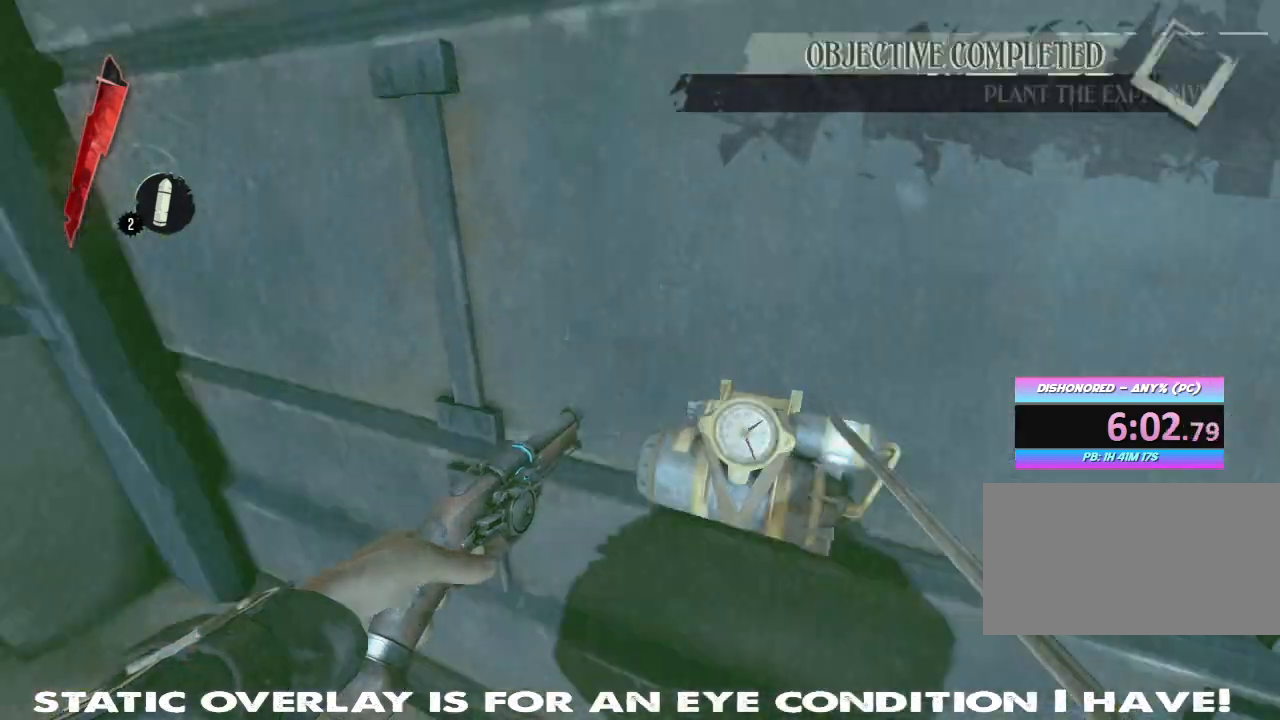
{"keys": ["shift", "space", "w"], "mouse": [], "events": [[50, "f", "down"], [83, "f", "up"], [433, "space", "down"], [450, "a", "up"]]}
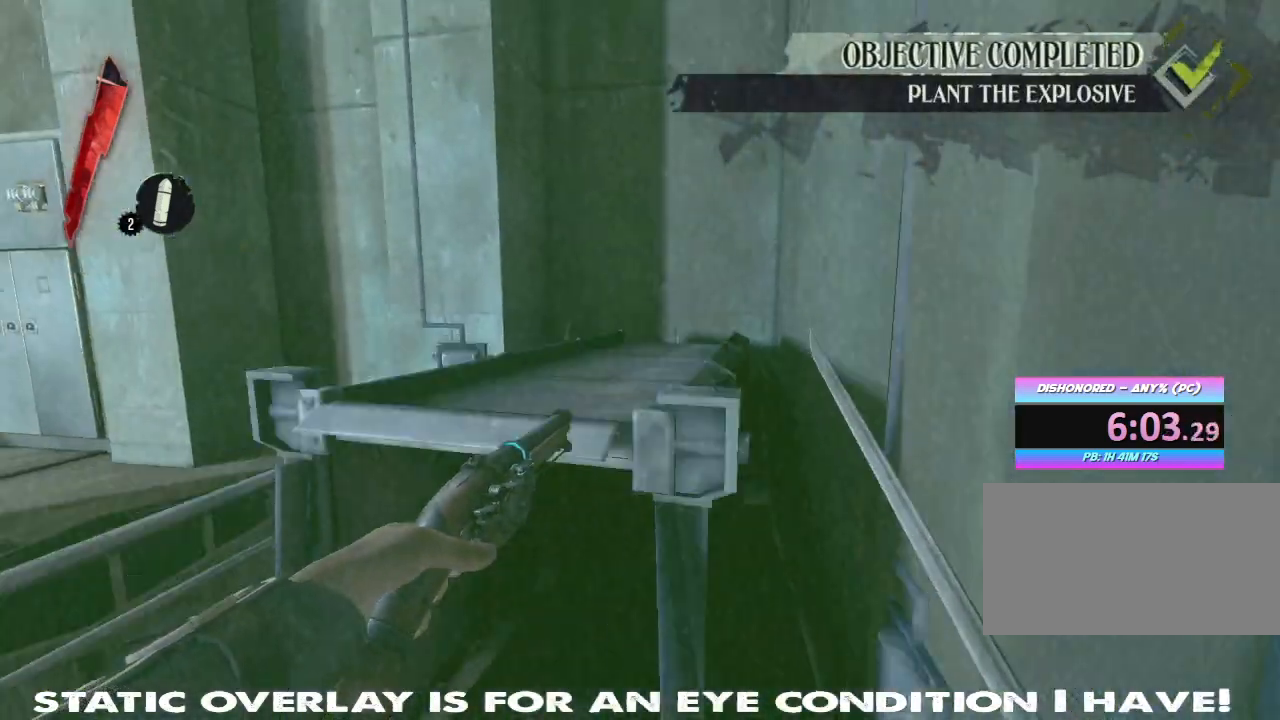
{"keys": ["d", "shift", "space", "w"], "mouse": [], "events": [[17, "space", "up"], [100, "space", "down"], [200, "space", "up"], [233, "d", "down"], [433, "space", "down"]]}
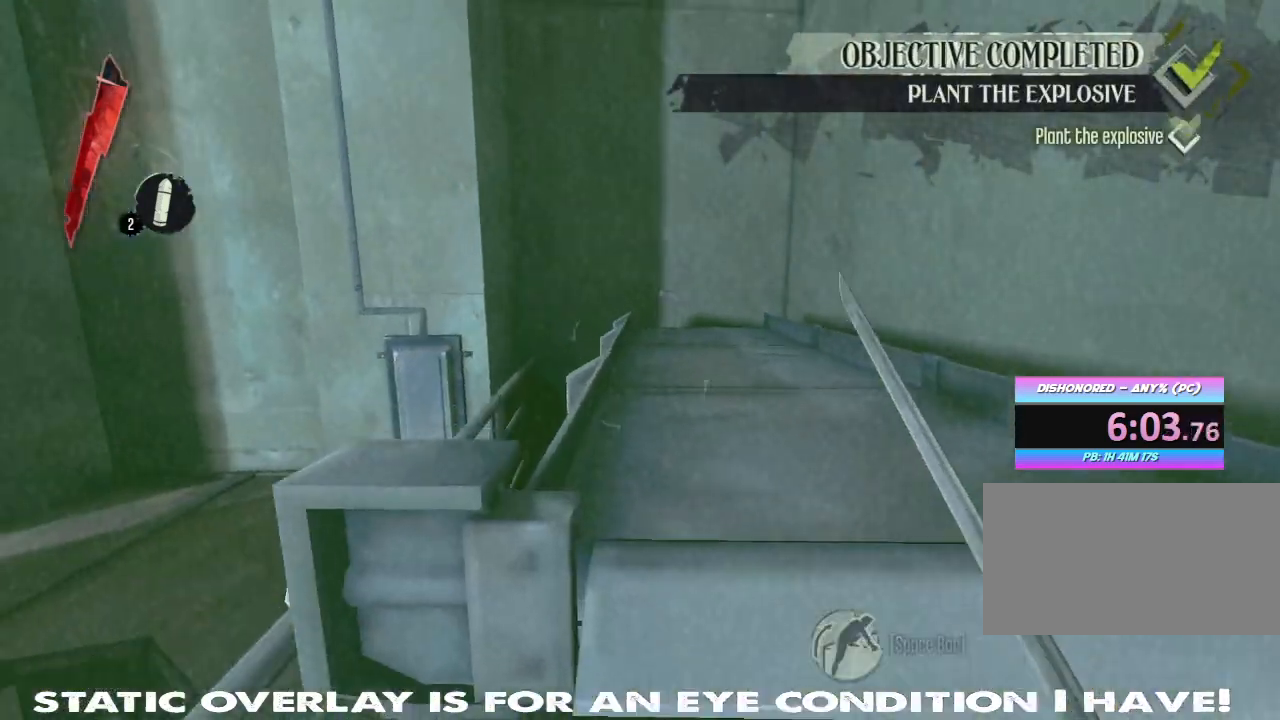
{"keys": ["shift", "w"], "mouse": [], "events": [[33, "space", "up"], [67, "d", "up"]]}
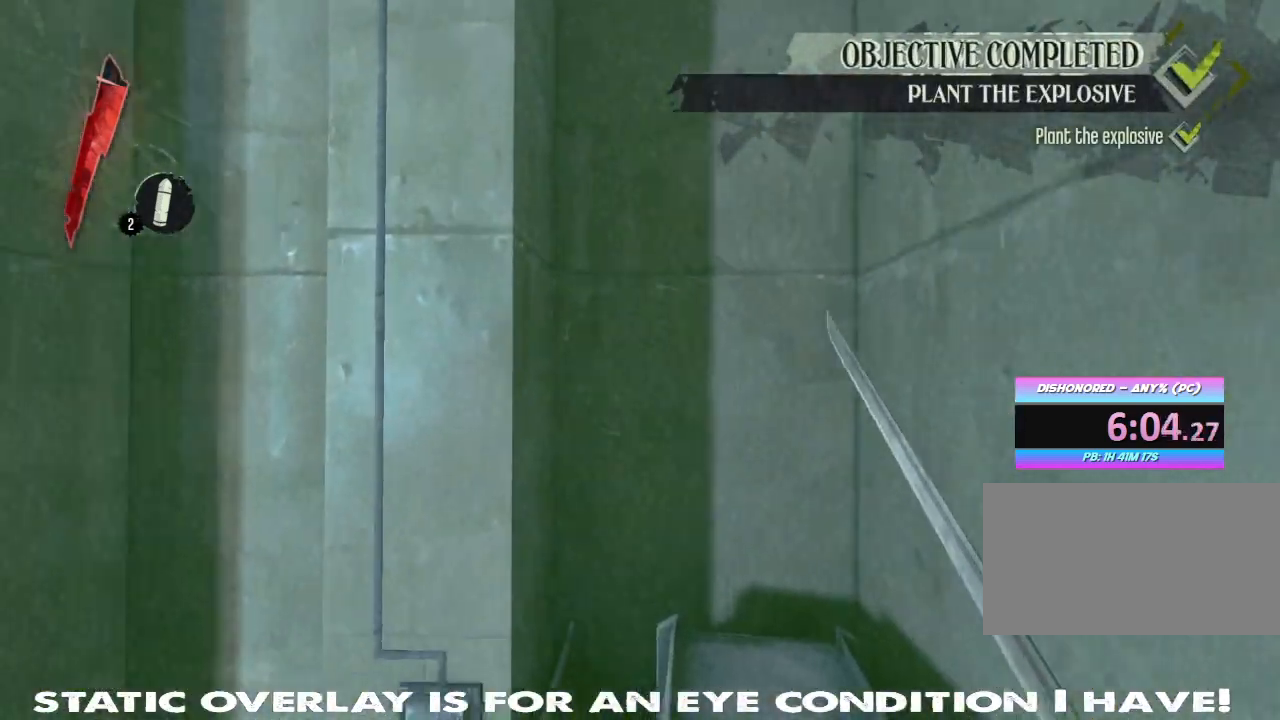
{"keys": ["shift", "w"], "mouse": [], "events": []}